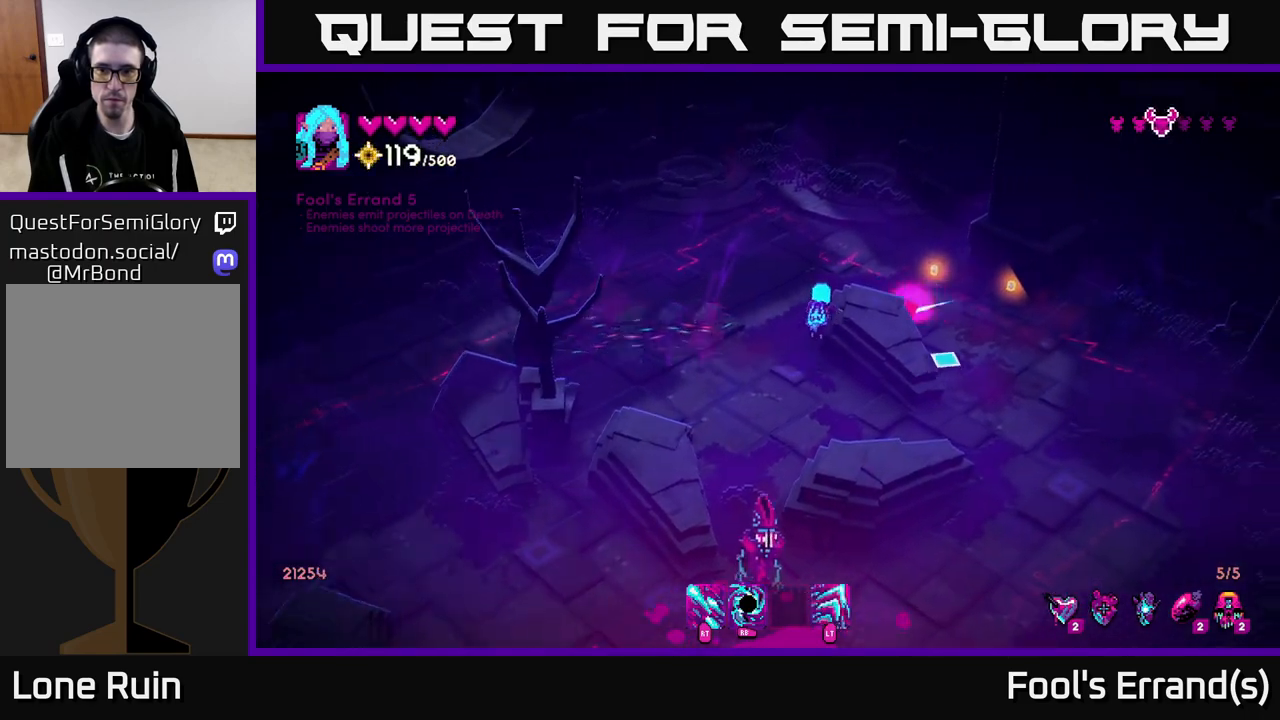
Gameplay with a controller (Xbox layout); each line is a JSON object with the inputs held at the frame after it. "events" lists button and stick changes between this image and that frame as [ms after this image, input, new state], when the widget could be followed in between.
{"buttons": [], "left_stick": "down", "right_stick": "down-left", "events": [[200, "left_stick", "right"], [233, "right_stick", "down"], [317, "L2", "down"], [317, "left_stick", "down-right"], [383, "right_stick", "down-left"], [450, "L2", "up"], [483, "left_stick", "down"]]}
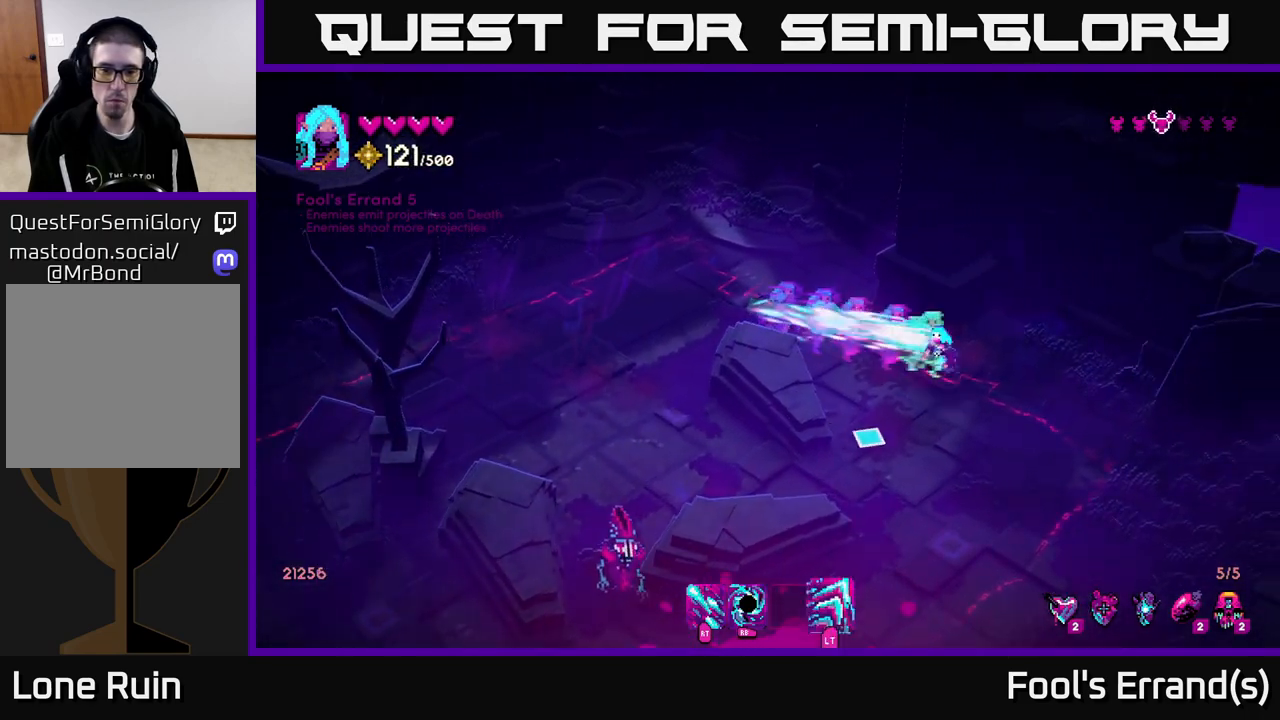
{"buttons": [], "left_stick": "down-left", "right_stick": "down-left", "events": [[117, "left_stick", "down-left"], [150, "R2", "down"], [267, "right_stick", "left"], [450, "R2", "up"], [483, "right_stick", "down-left"]]}
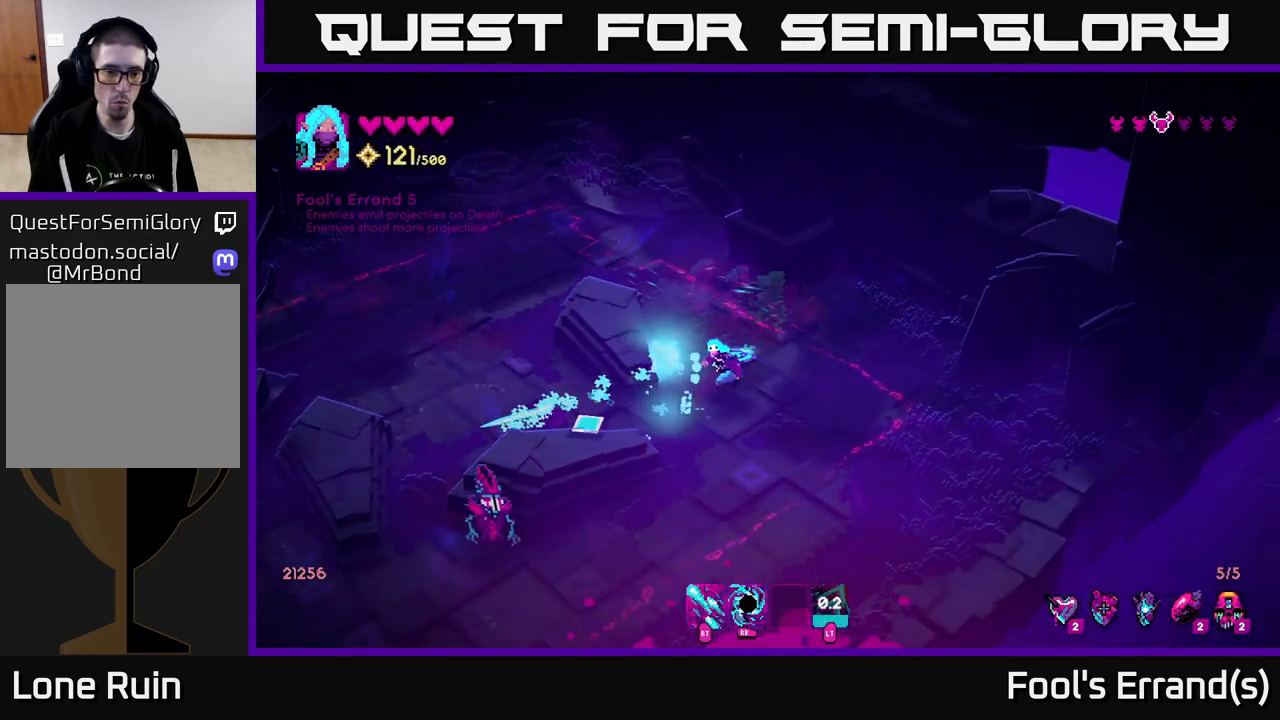
{"buttons": ["R2"], "left_stick": "down-right", "right_stick": "down-left", "events": [[17, "left_stick", "down"], [217, "R2", "down"], [483, "left_stick", "down-right"]]}
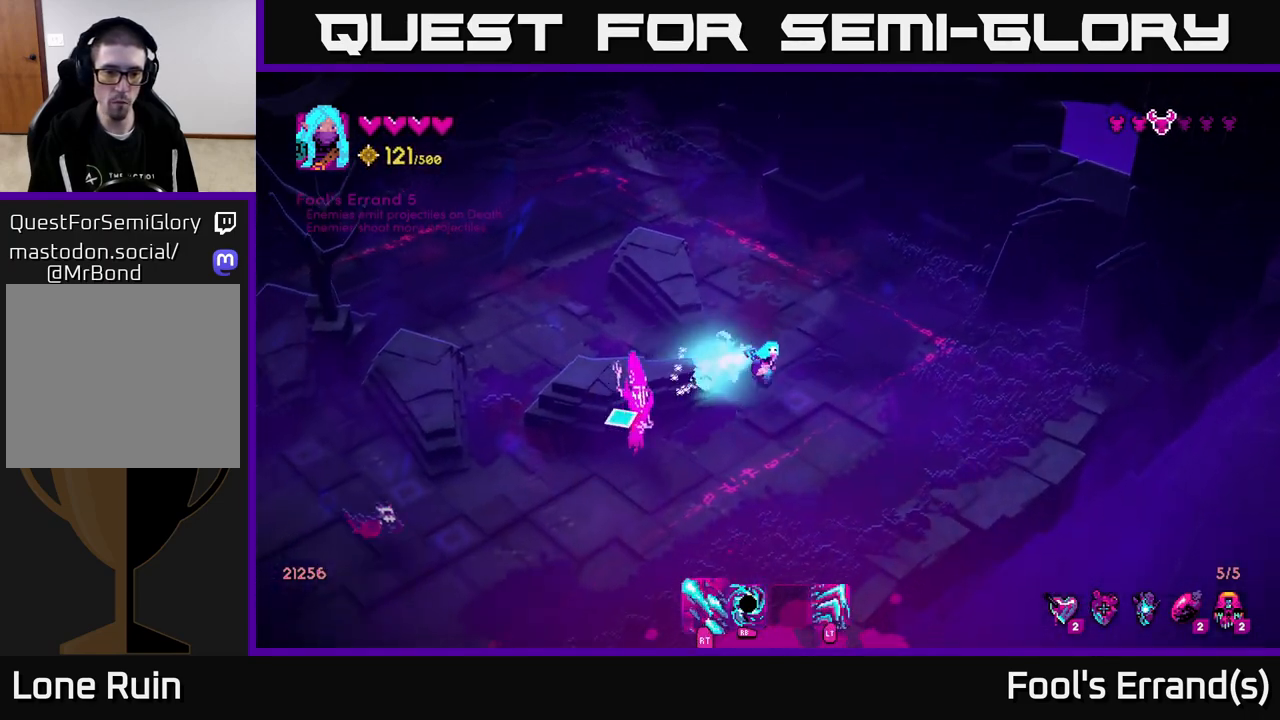
{"buttons": ["L2"], "left_stick": "up", "right_stick": "down-left", "events": [[300, "left_stick", "up-right"], [467, "L2", "down"], [500, "R2", "up"], [500, "left_stick", "up"]]}
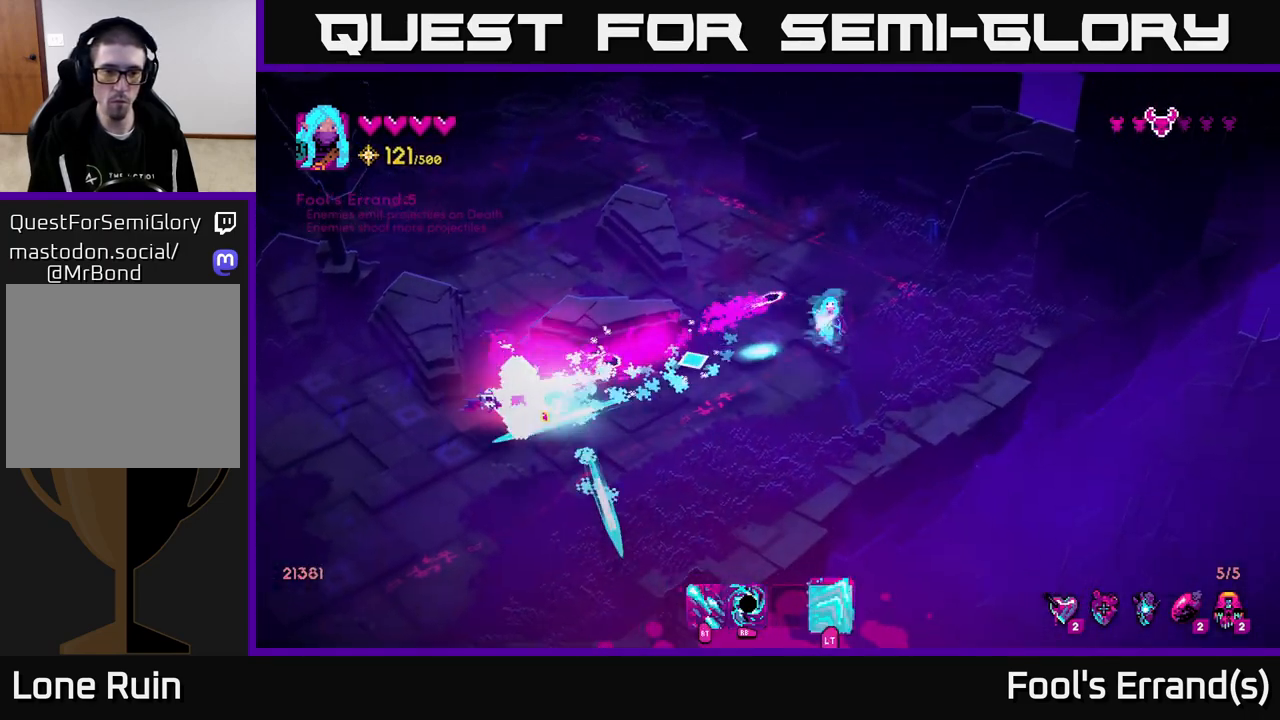
{"buttons": [], "left_stick": "up-left", "right_stick": "down-left", "events": [[100, "left_stick", "up-left"], [117, "L2", "up"]]}
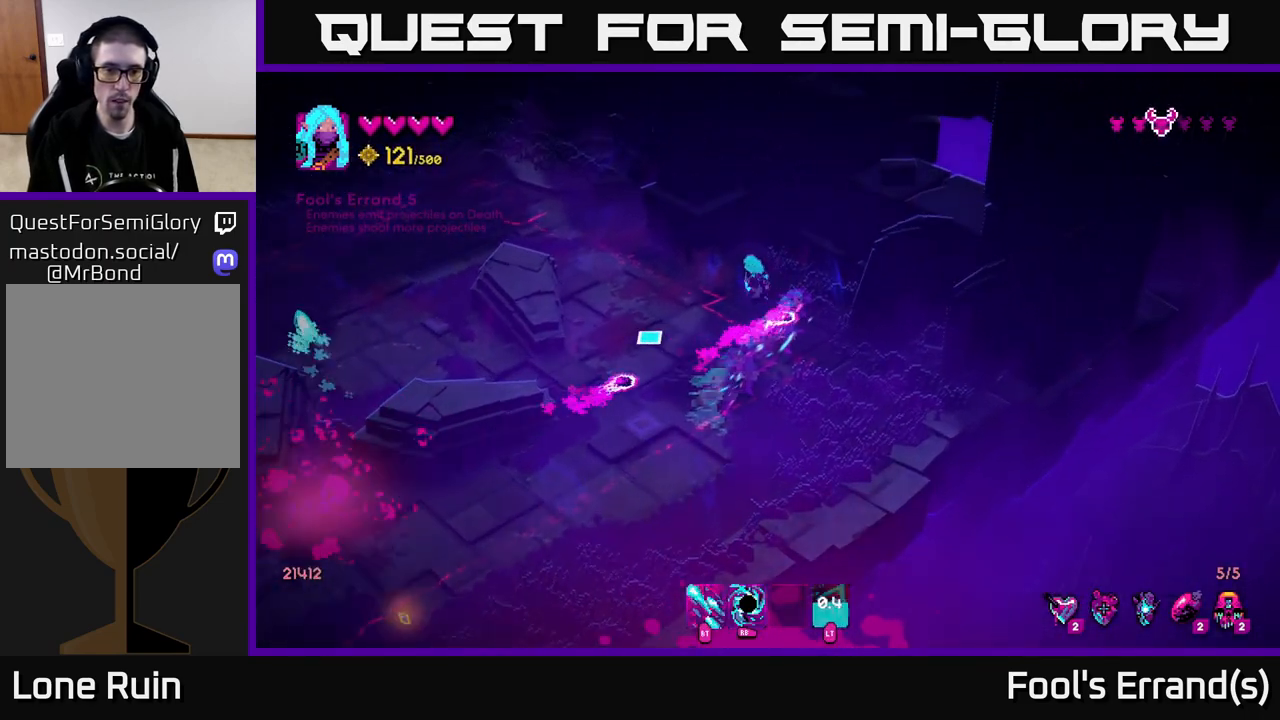
{"buttons": [], "left_stick": "down", "right_stick": "down-left", "events": [[183, "left_stick", "down-left"], [383, "left_stick", "down"]]}
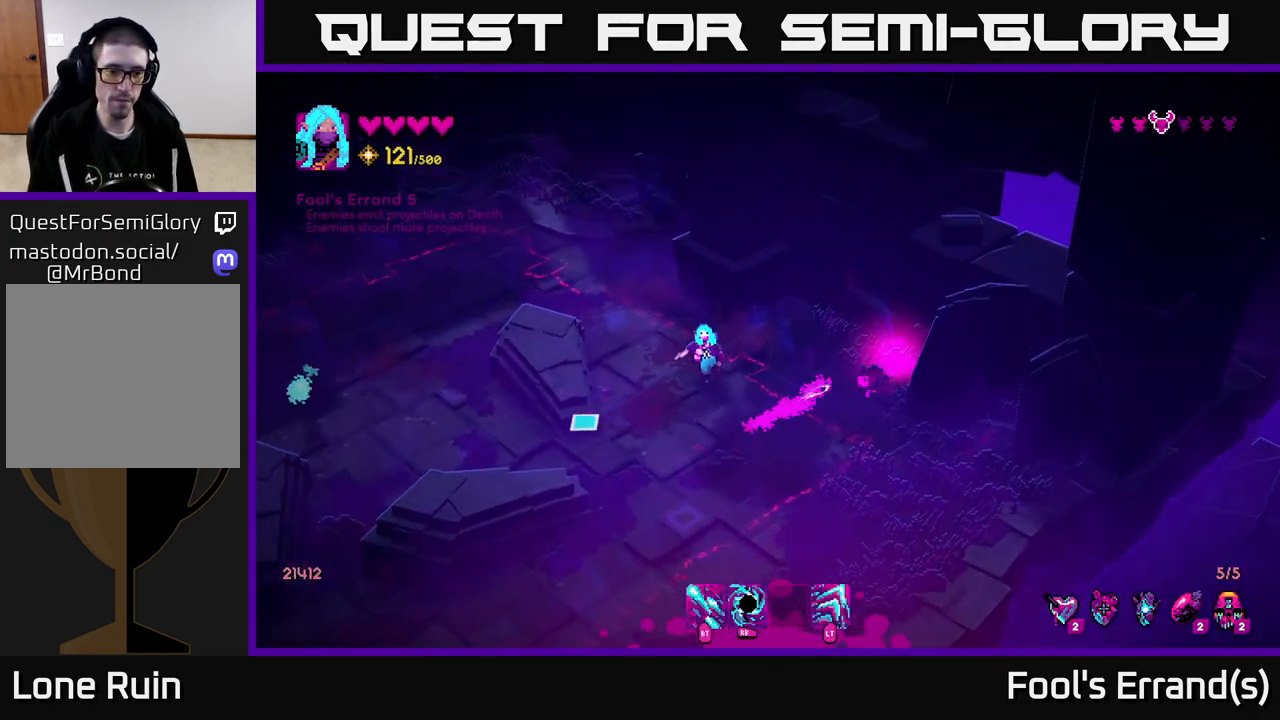
{"buttons": [], "left_stick": "down-left", "right_stick": "left", "events": [[133, "L2", "down"], [200, "left_stick", "down-left"], [300, "L2", "up"], [467, "right_stick", "left"]]}
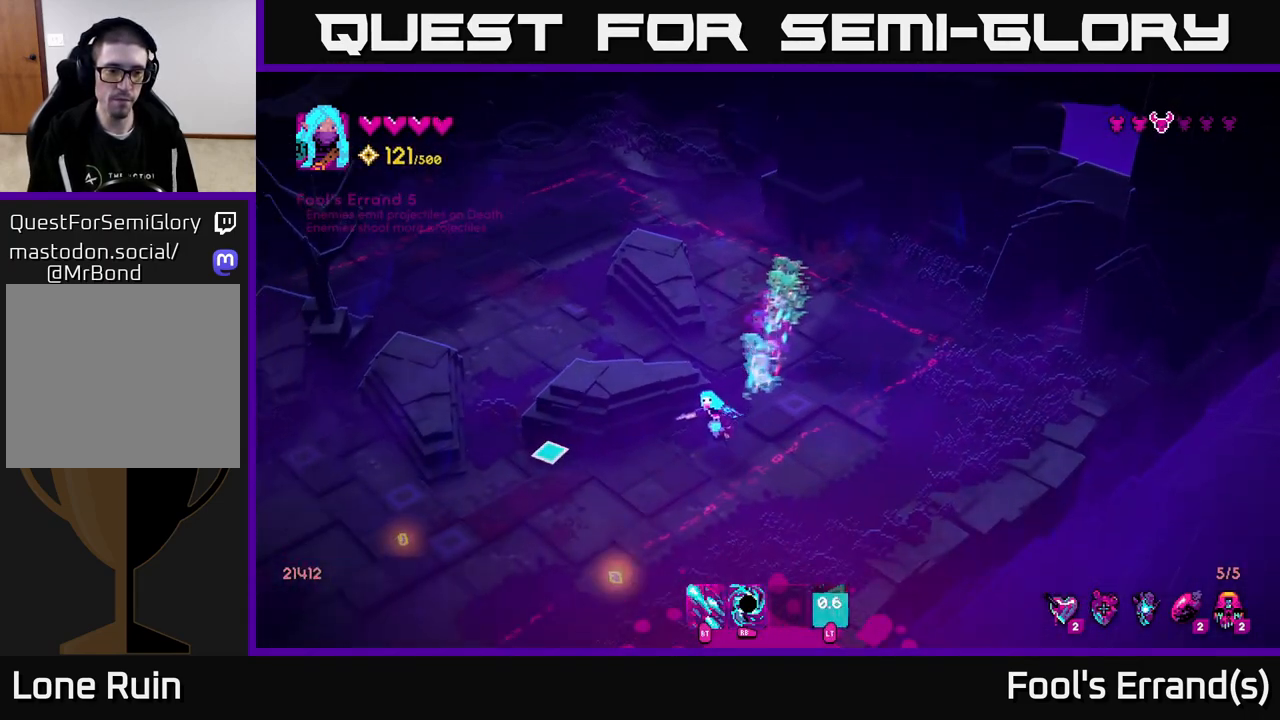
{"buttons": [], "left_stick": "down-left", "right_stick": "left", "events": []}
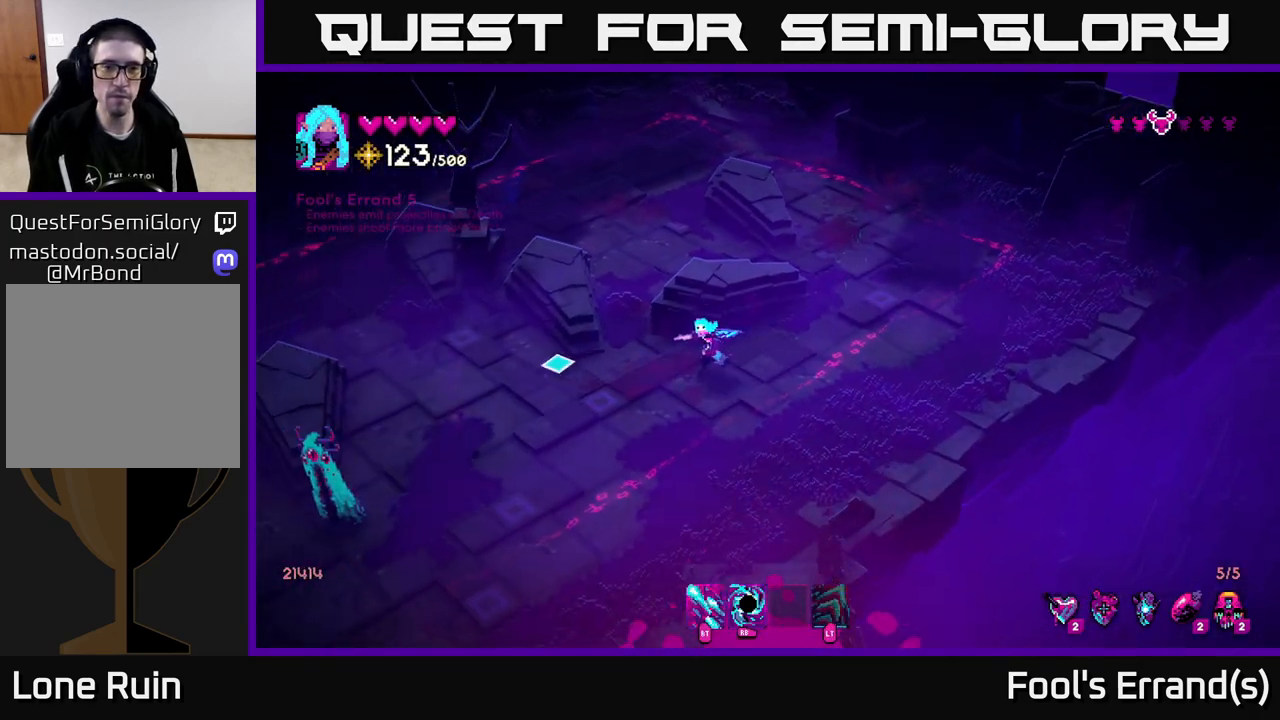
{"buttons": ["R2"], "left_stick": "down", "right_stick": "down-left", "events": [[267, "right_stick", "down-left"], [317, "R2", "down"], [350, "left_stick", "down"]]}
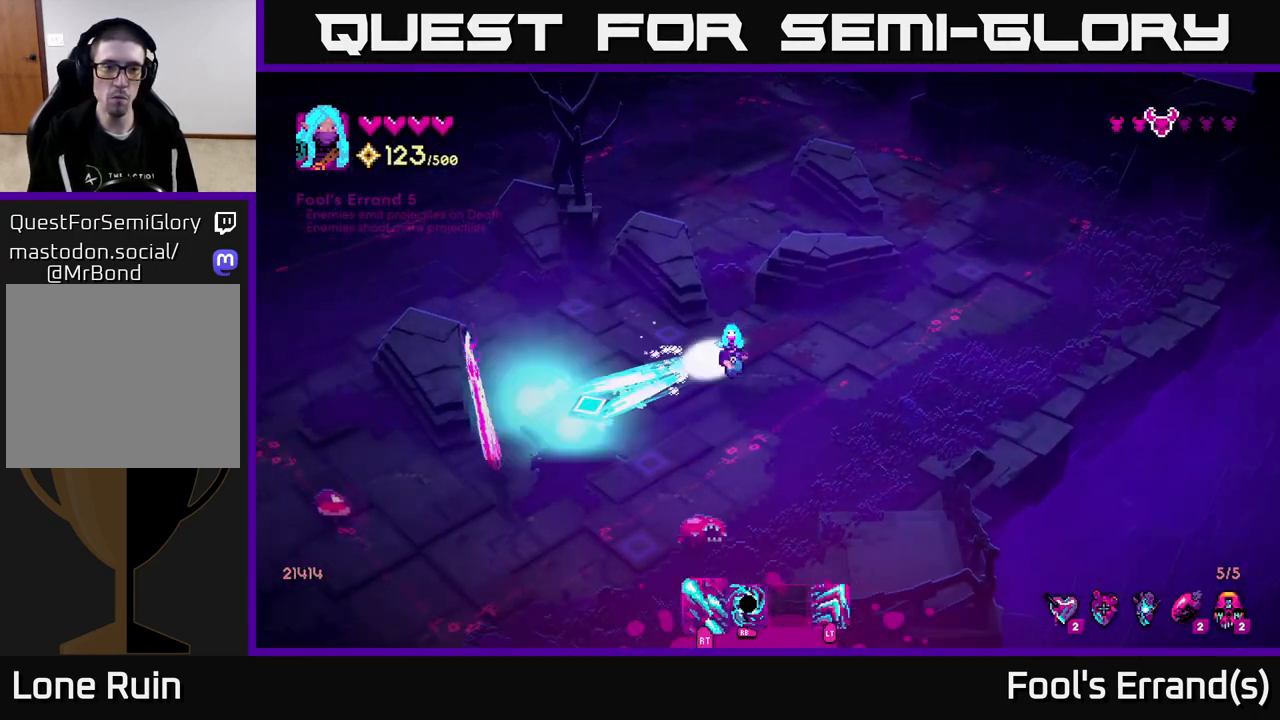
{"buttons": ["R2"], "left_stick": "right", "right_stick": "down-left", "events": [[183, "left_stick", "right"], [200, "R2", "up"], [250, "right_stick", "down"], [267, "R2", "down"], [417, "right_stick", "down-left"]]}
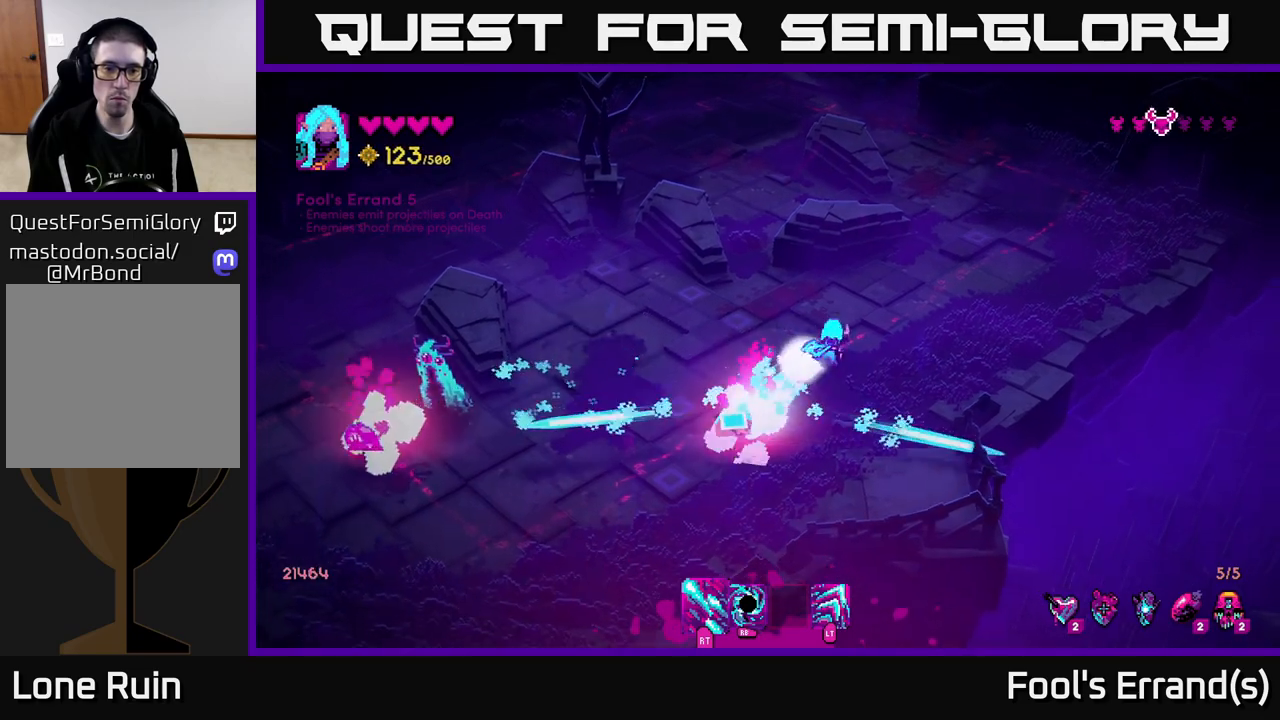
{"buttons": ["R2"], "left_stick": "down-left", "right_stick": "left", "events": [[100, "R2", "up"], [133, "left_stick", "up-right"], [133, "right_stick", "left"], [317, "R2", "down"], [317, "left_stick", "left"], [433, "left_stick", "down-left"]]}
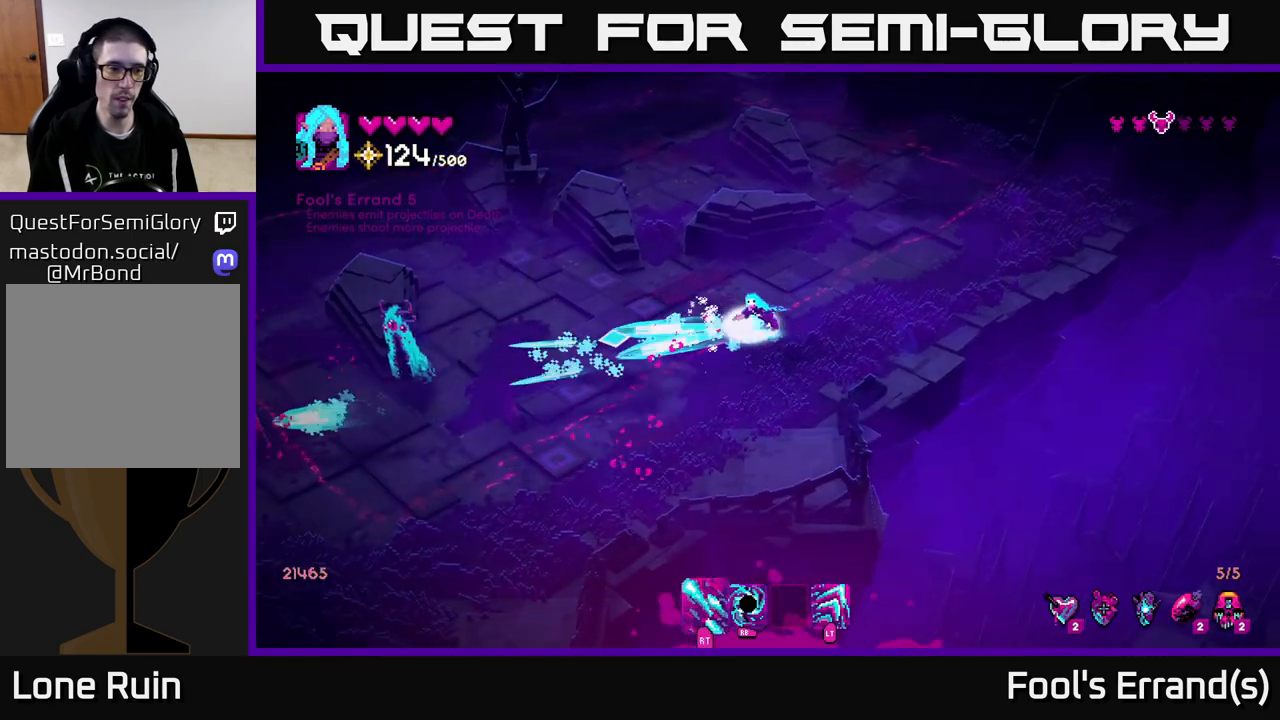
{"buttons": ["R2"], "left_stick": "down-left", "right_stick": "left", "events": []}
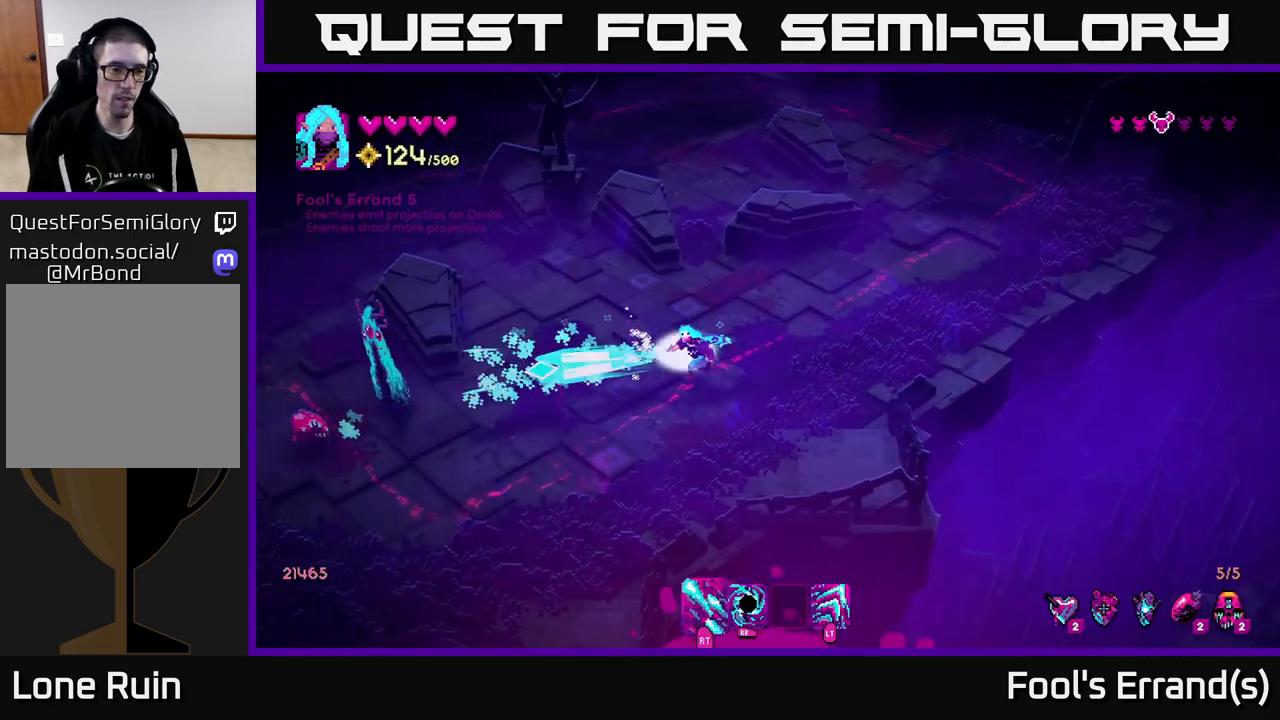
{"buttons": ["R2"], "left_stick": "down", "right_stick": "left", "events": [[367, "left_stick", "down"]]}
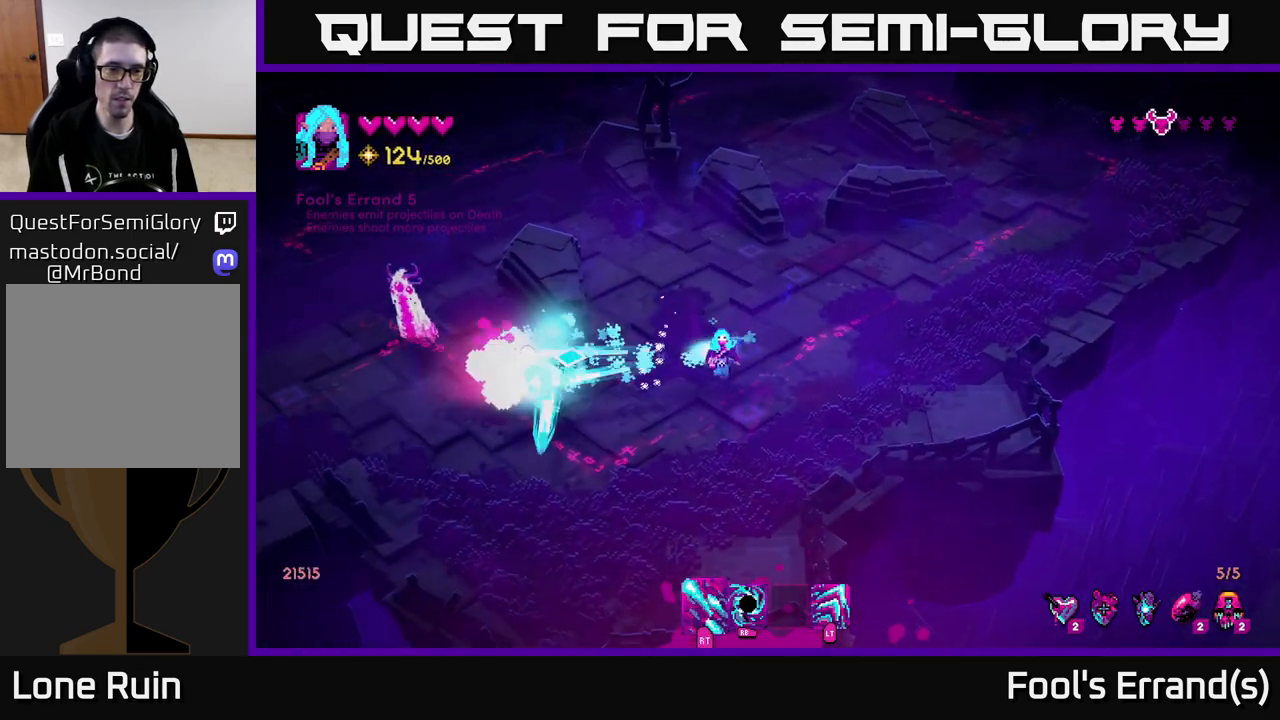
{"buttons": [], "left_stick": "left", "right_stick": "up-left", "events": [[117, "left_stick", "down-right"], [233, "R2", "up"], [417, "left_stick", "left"], [417, "right_stick", "up-left"]]}
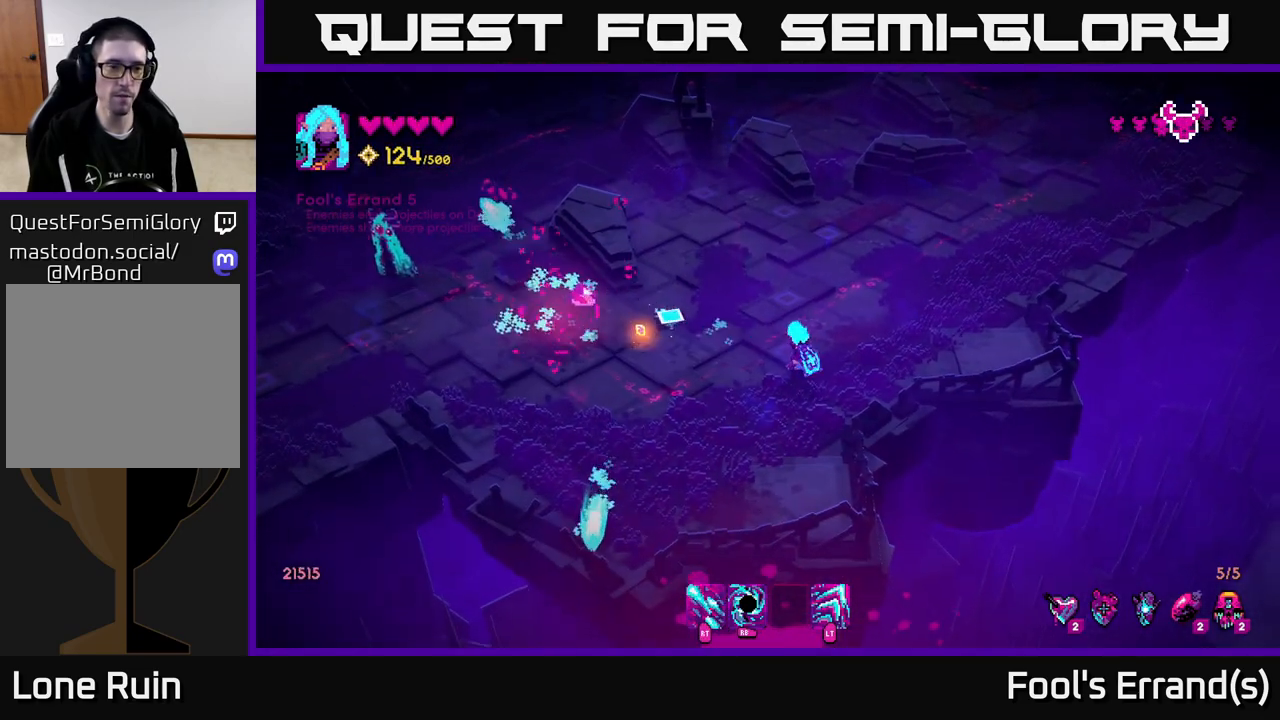
{"buttons": [], "left_stick": "up-left", "right_stick": "up-left", "events": [[33, "left_stick", "up-left"]]}
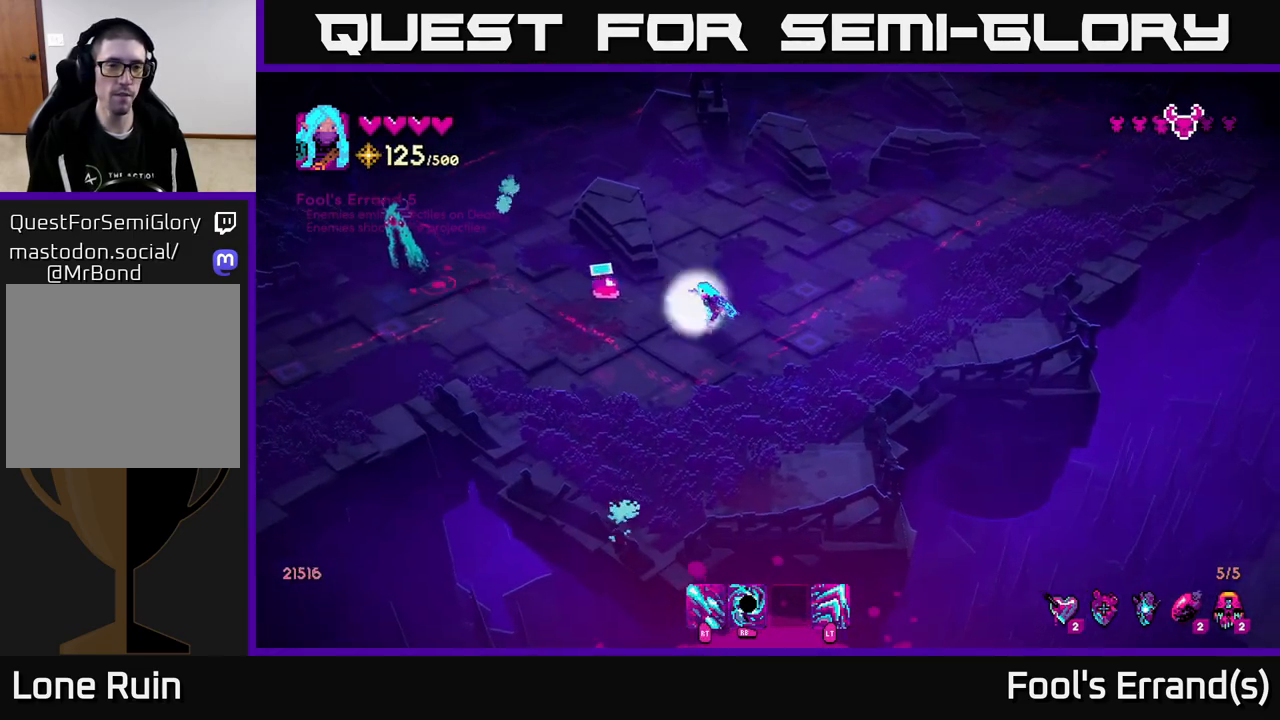
{"buttons": ["R2"], "left_stick": "left", "right_stick": "up-left", "events": [[33, "R2", "down"], [83, "left_stick", "left"]]}
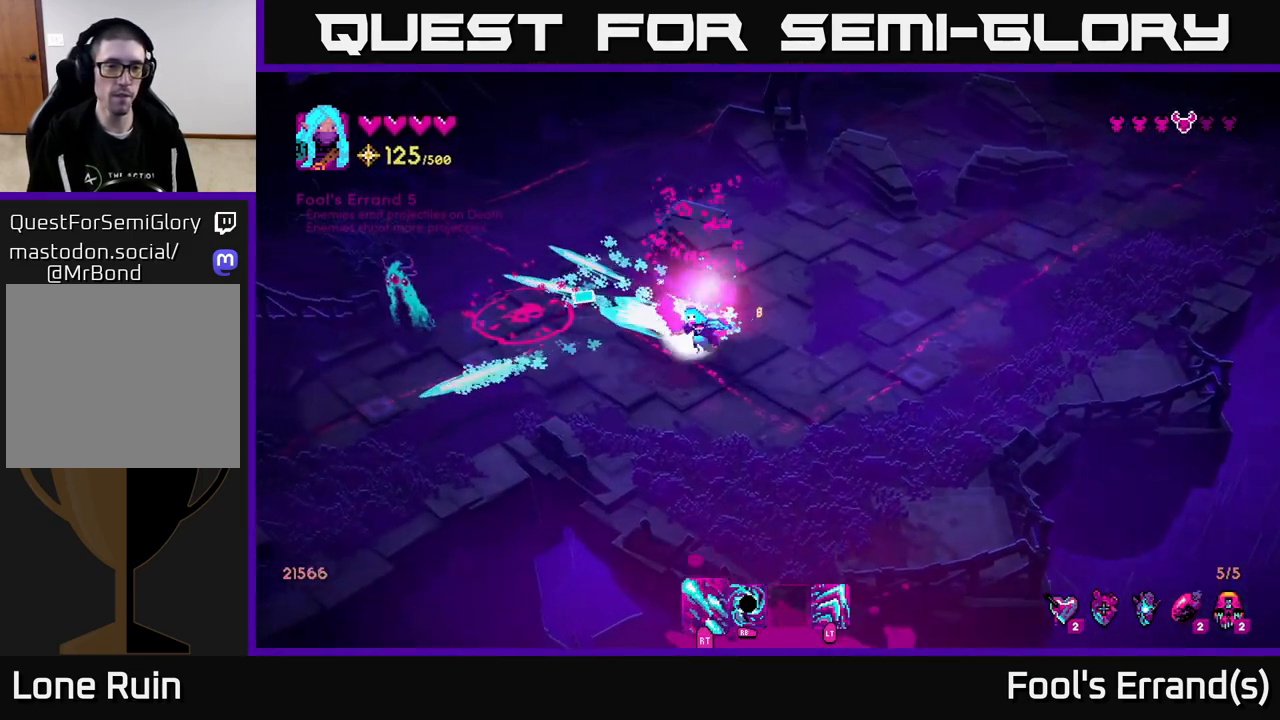
{"buttons": ["R2"], "left_stick": "left", "right_stick": "left", "events": [[183, "right_stick", "left"]]}
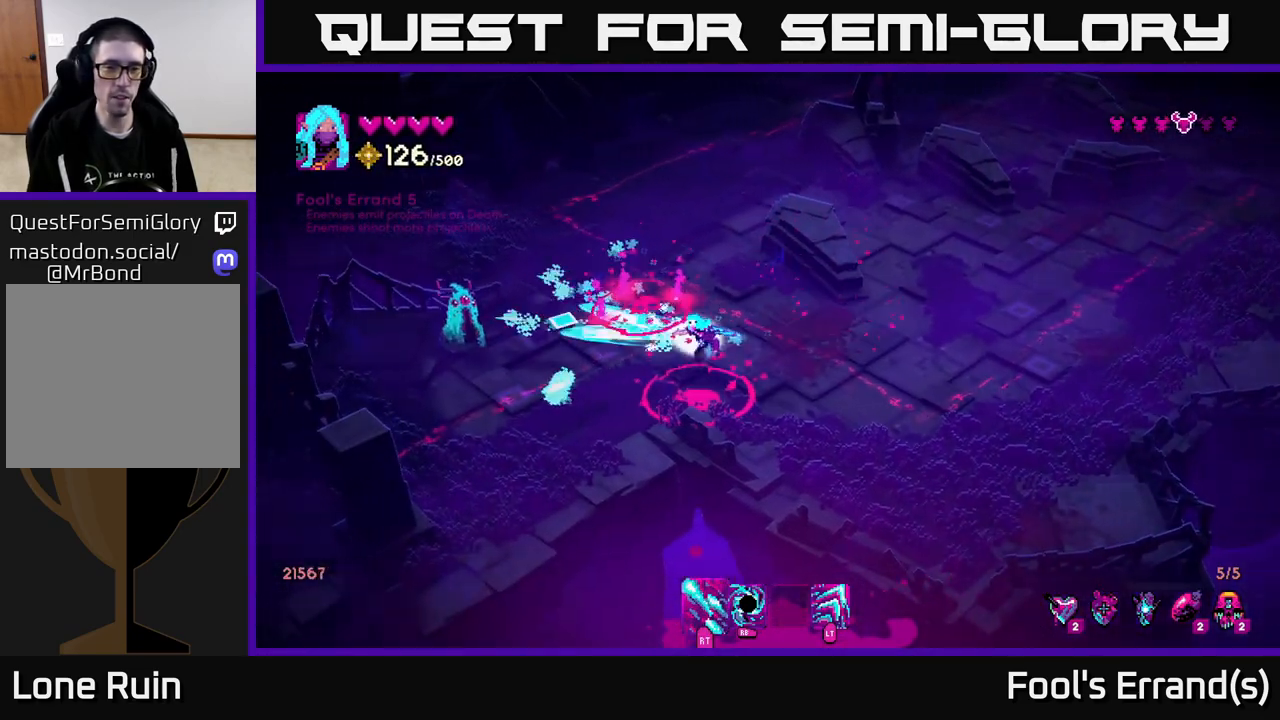
{"buttons": ["R2"], "left_stick": "right", "right_stick": "up-left", "events": [[100, "left_stick", "up"], [183, "left_stick", "up-right"], [300, "R2", "up"], [350, "left_stick", "right"], [367, "right_stick", "up-left"], [417, "R2", "down"]]}
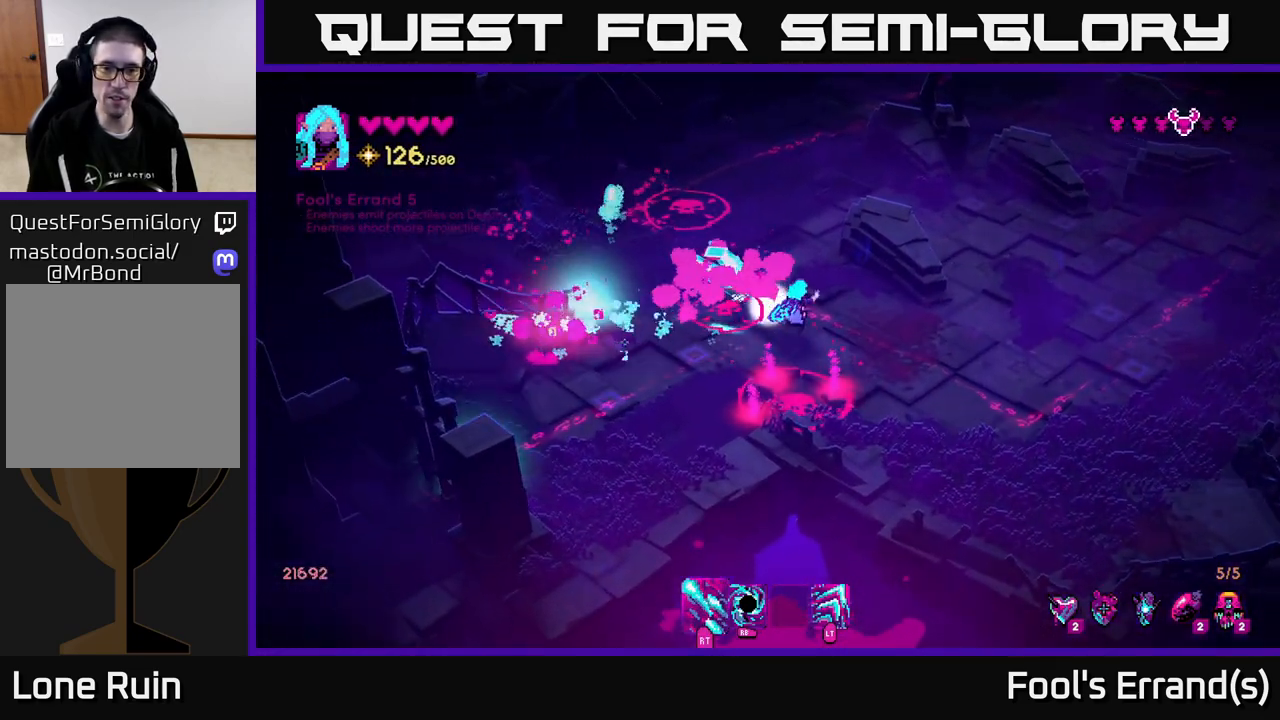
{"buttons": ["R2"], "left_stick": "right", "right_stick": "up-left", "events": [[67, "left_stick", "down-right"], [300, "left_stick", "down-left"], [350, "left_stick", "center"], [483, "left_stick", "right"]]}
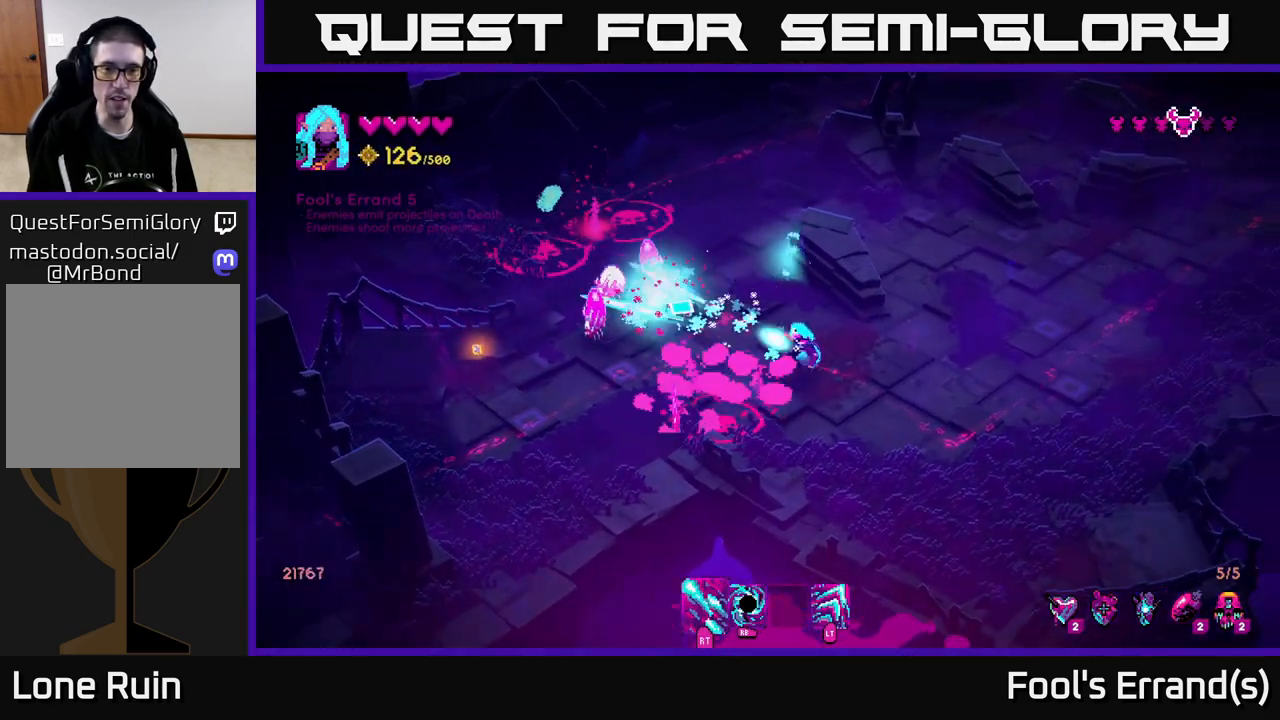
{"buttons": ["R2"], "left_stick": "right", "right_stick": "left", "events": [[83, "right_stick", "left"], [183, "left_stick", "down"], [233, "left_stick", "down-left"], [350, "left_stick", "down-right"], [400, "left_stick", "right"]]}
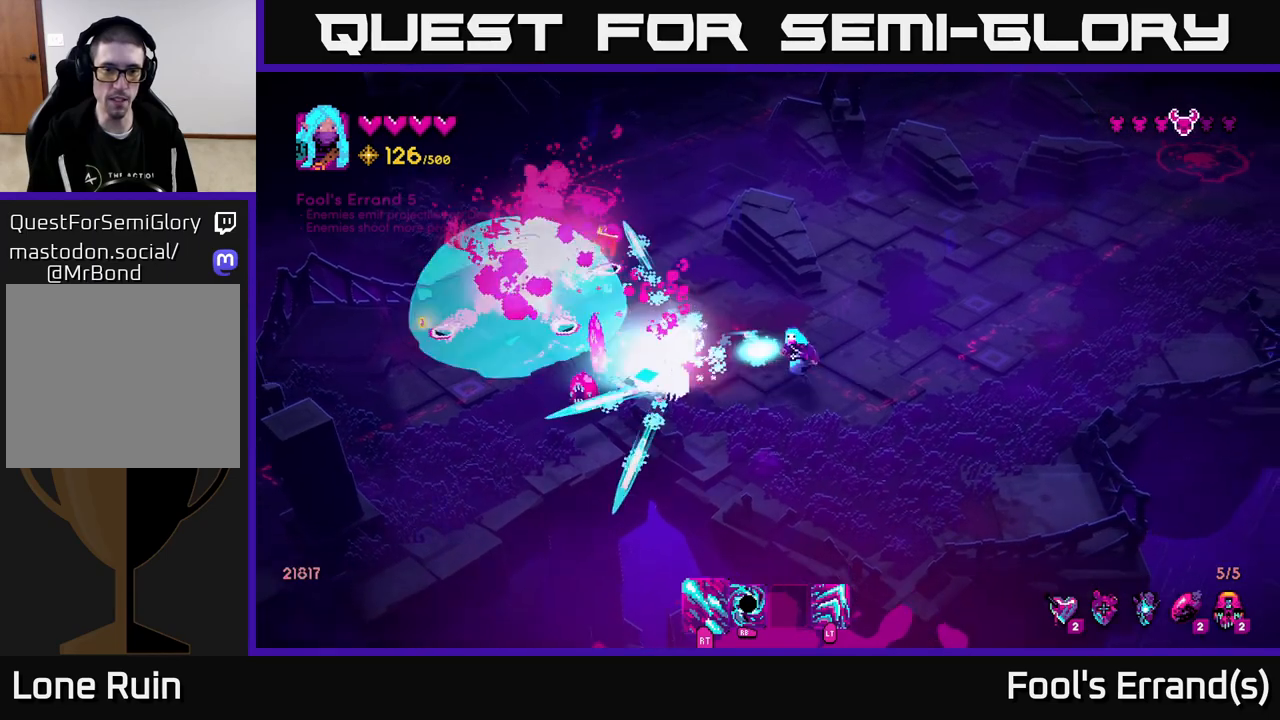
{"buttons": [], "left_stick": "right", "right_stick": "center", "events": [[33, "left_stick", "up"], [217, "left_stick", "up-right"], [383, "R2", "up"], [400, "left_stick", "right"], [500, "right_stick", "center"]]}
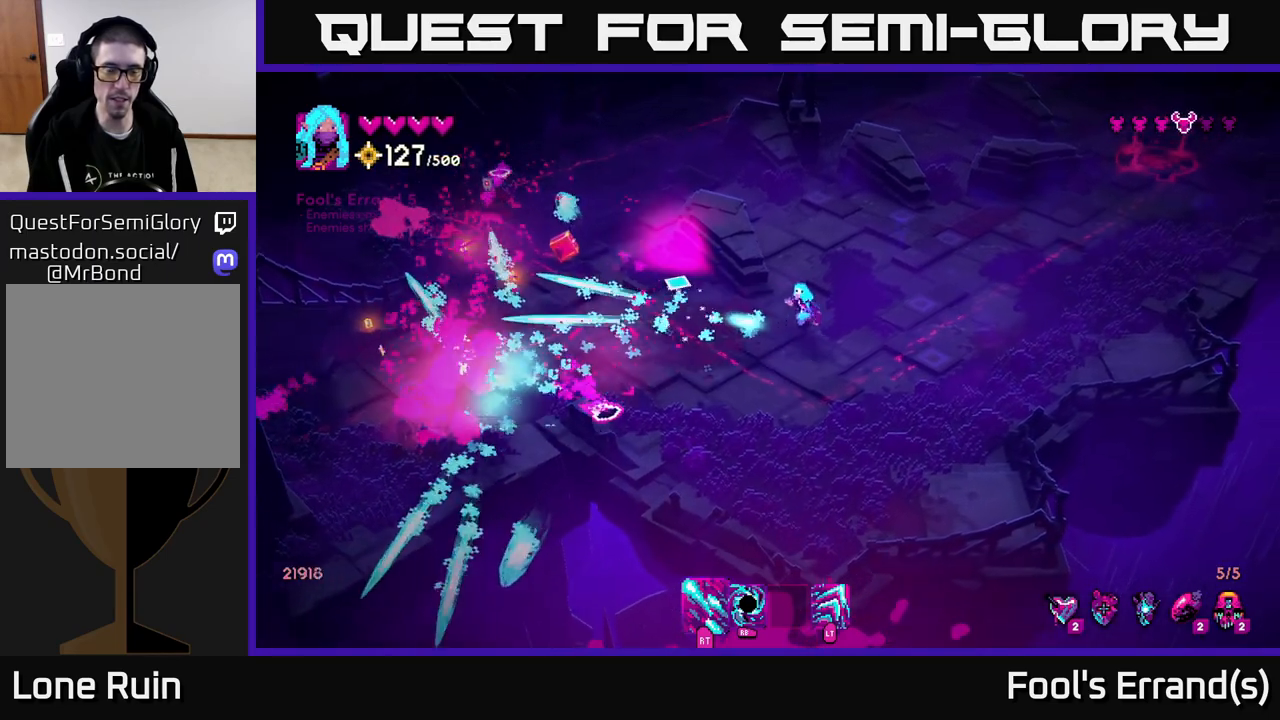
{"buttons": [], "left_stick": "down-left", "right_stick": "up-left", "events": [[183, "left_stick", "down-left"], [183, "right_stick", "up-left"]]}
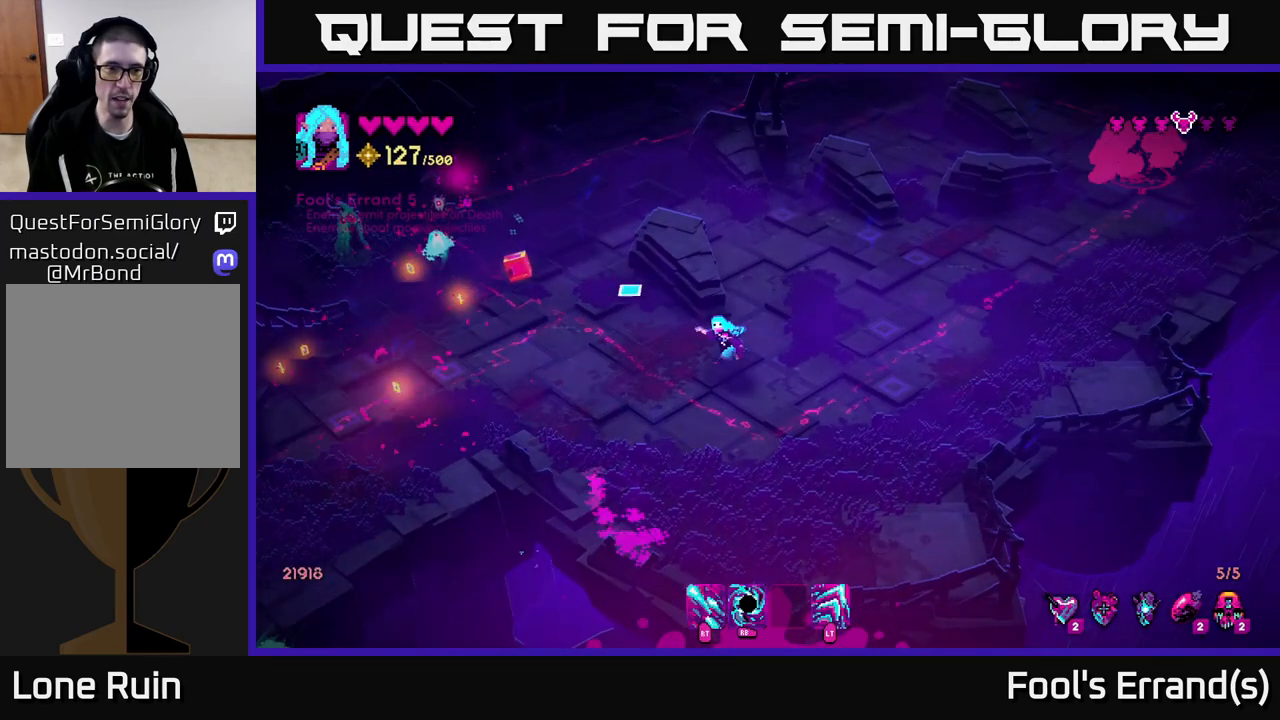
{"buttons": [], "left_stick": "up-left", "right_stick": "up-left", "events": [[17, "left_stick", "left"], [117, "left_stick", "up-left"]]}
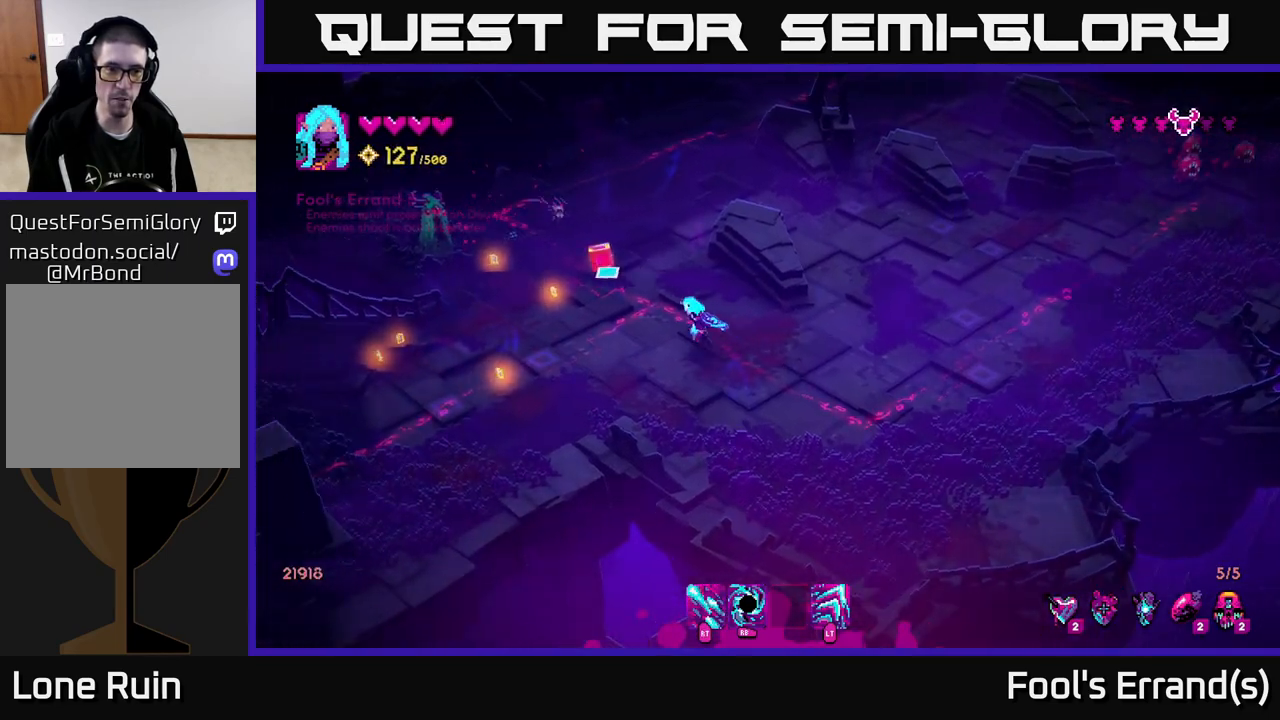
{"buttons": ["R2"], "left_stick": "left", "right_stick": "up", "events": [[133, "R2", "down"], [400, "left_stick", "left"], [467, "right_stick", "up"]]}
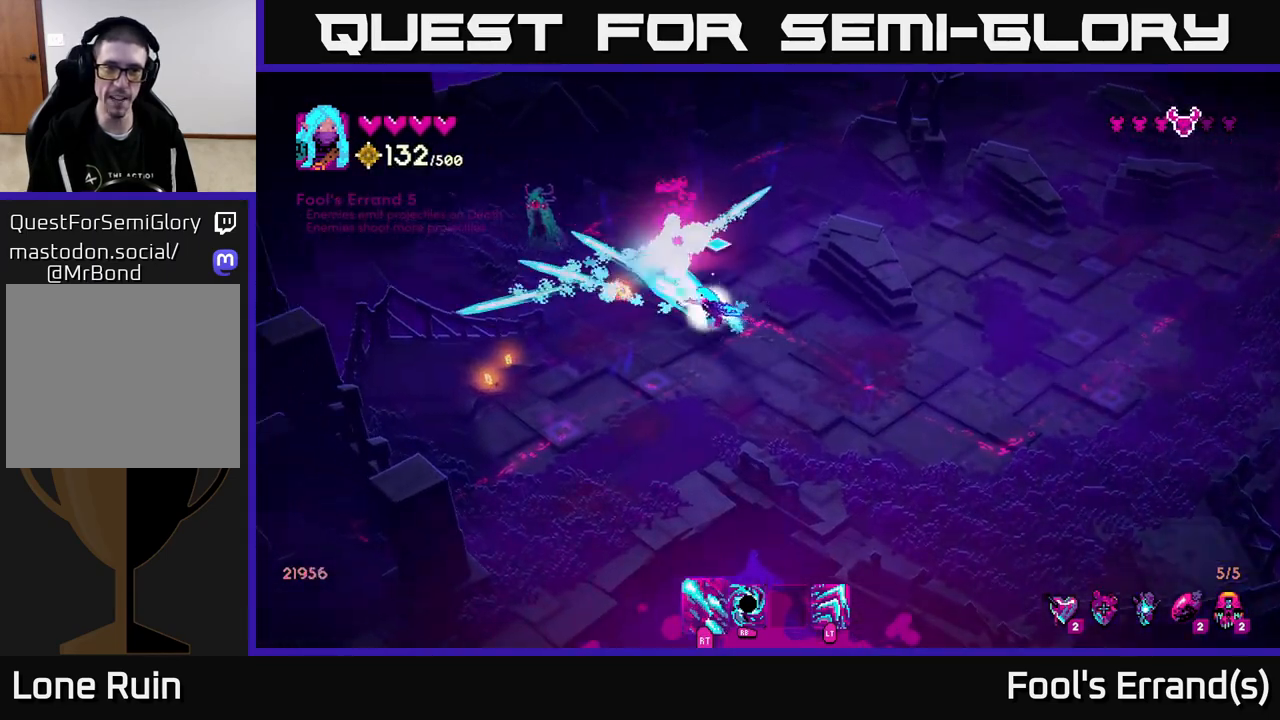
{"buttons": [], "left_stick": "up-right", "right_stick": "up", "events": [[17, "left_stick", "down-left"], [467, "left_stick", "up-right"], [483, "R2", "up"]]}
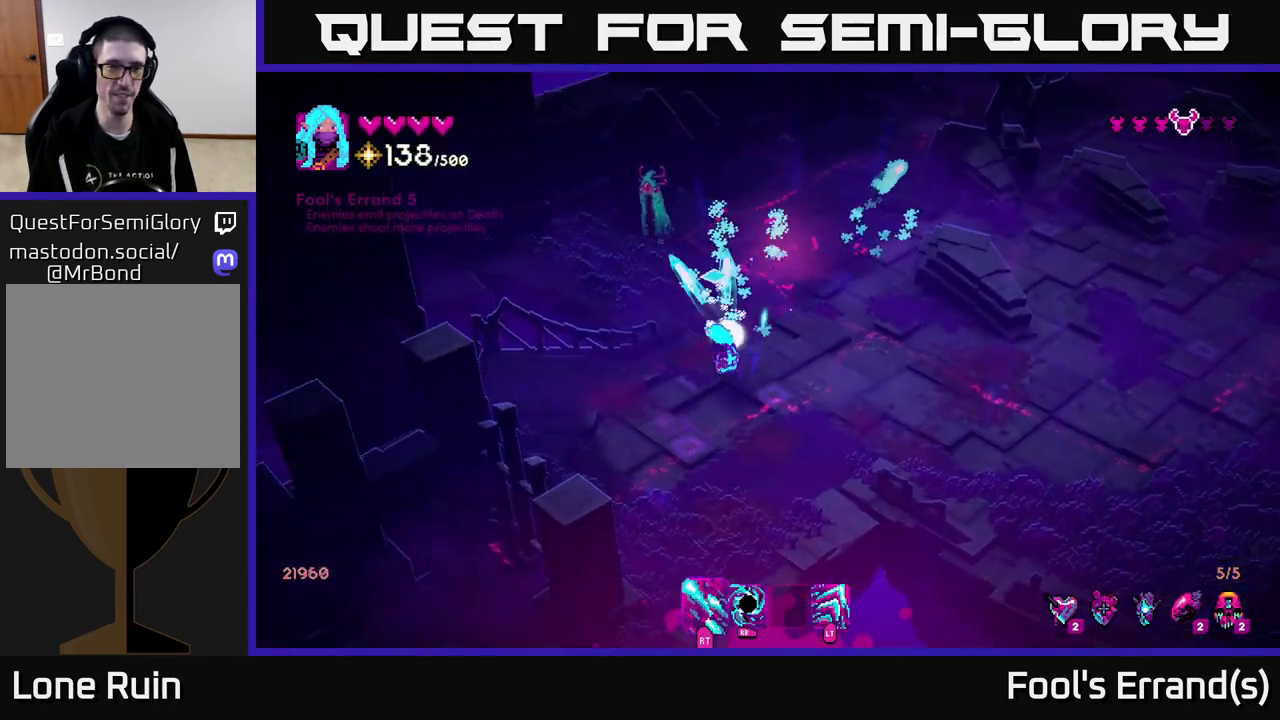
{"buttons": [], "left_stick": "up-right", "right_stick": "up", "events": [[200, "R2", "down"], [317, "left_stick", "up-left"], [483, "R2", "up"], [483, "left_stick", "up-right"]]}
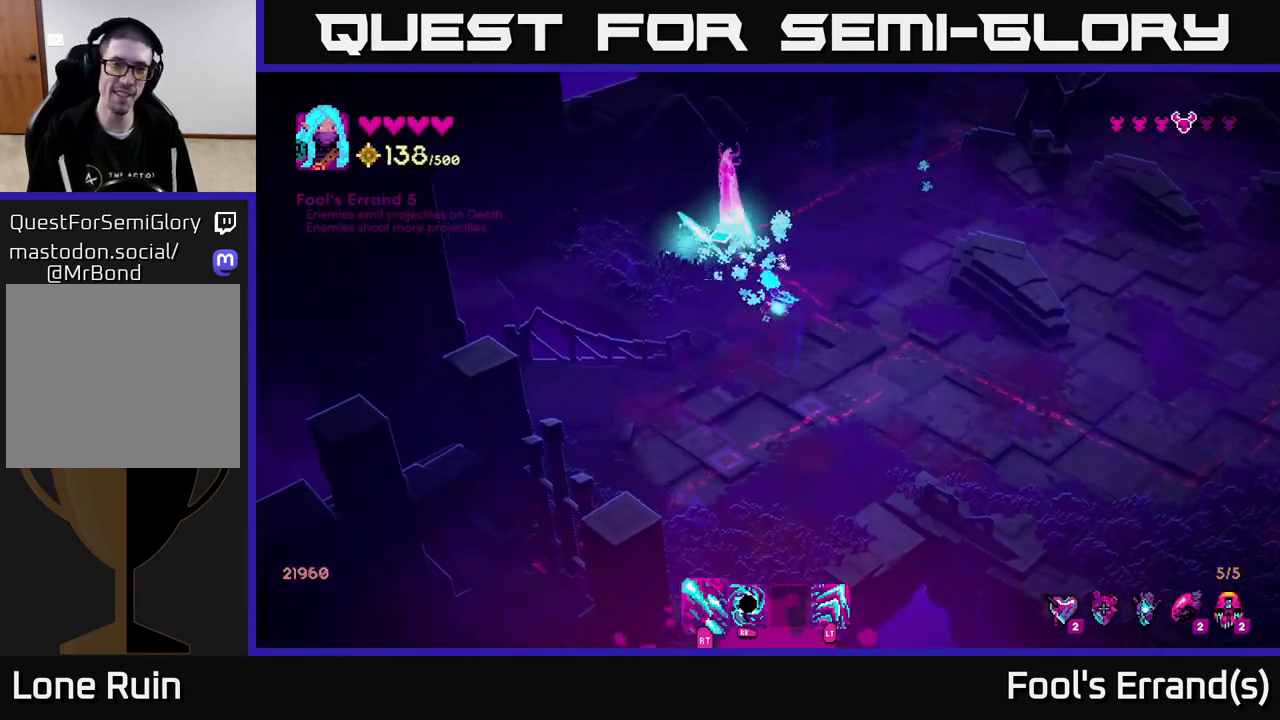
{"buttons": [], "left_stick": "down", "right_stick": "up", "events": [[33, "left_stick", "right"], [300, "left_stick", "down-right"], [467, "left_stick", "down"]]}
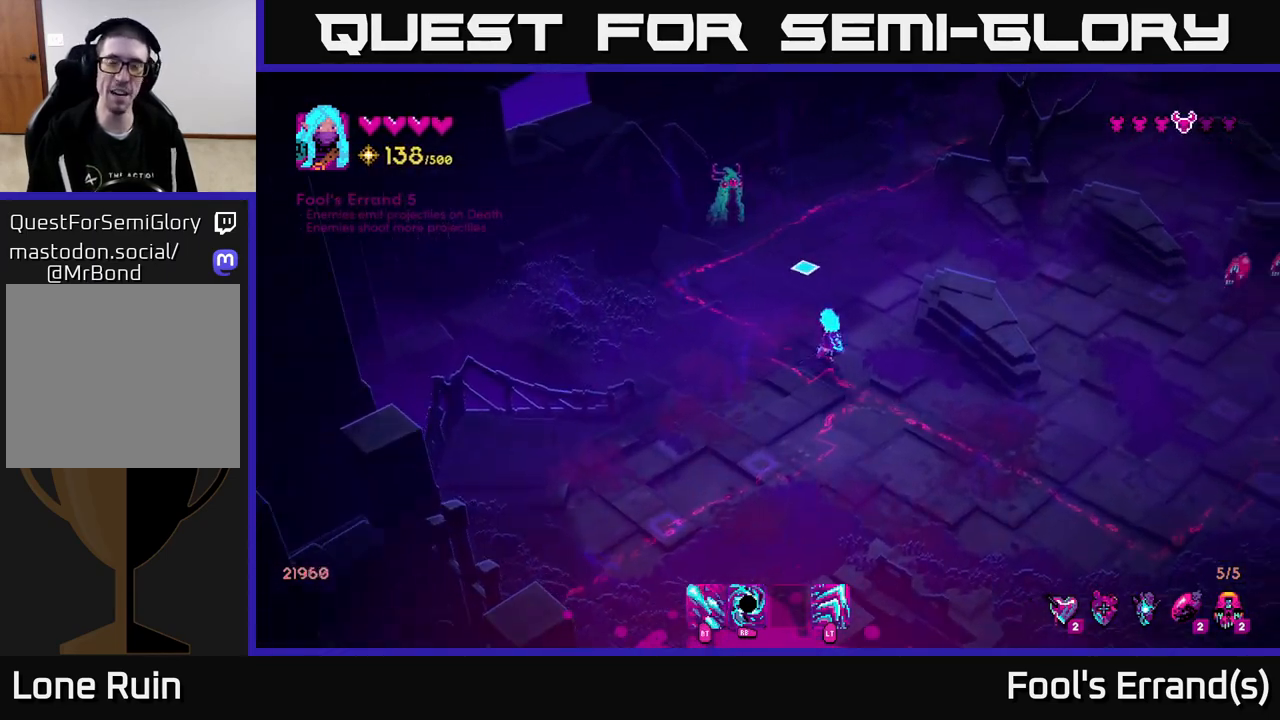
{"buttons": [], "left_stick": "up", "right_stick": "up", "events": [[300, "left_stick", "right"], [350, "left_stick", "up"]]}